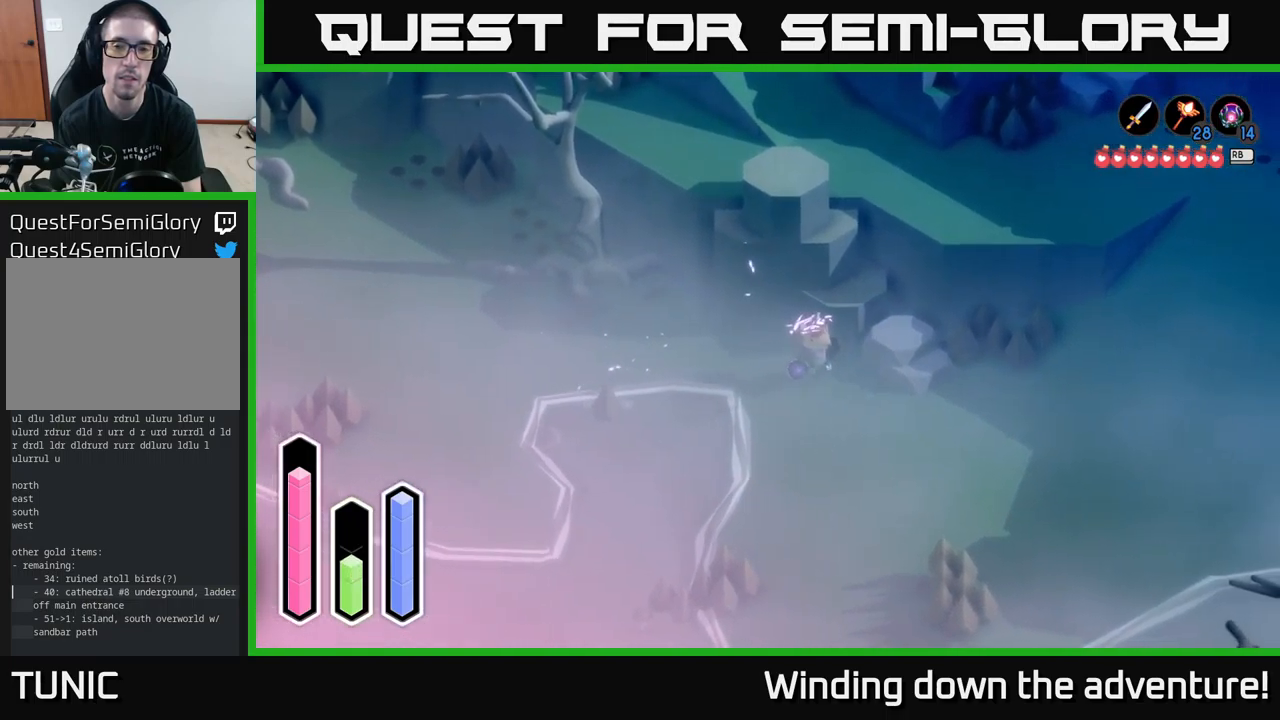
Gameplay with a controller (Xbox layout); each line is a JSON object with the inputs held at the frame after it. "events" lists button and stick changes between this image and that frame as [ms after this image, input, new state], when the widget could be followed in between.
{"buttons": [], "left_stick": "down-right", "right_stick": "center", "events": []}
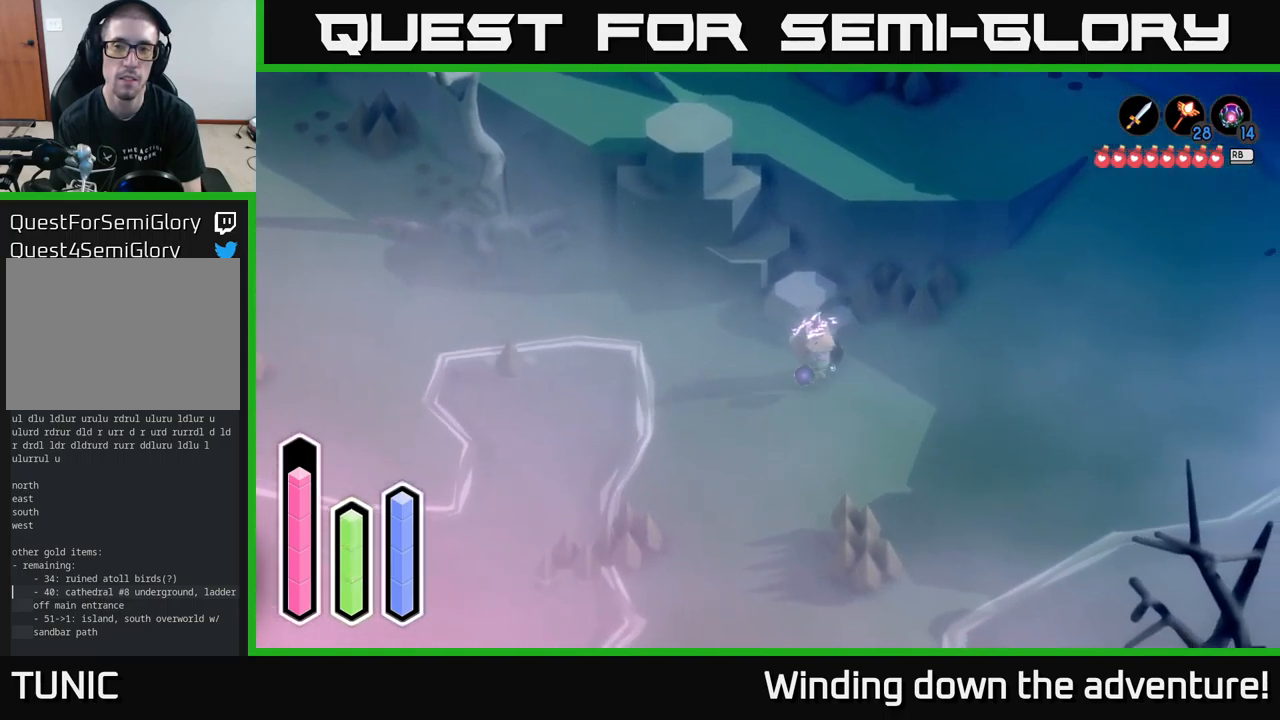
{"buttons": [], "left_stick": "up", "right_stick": "center", "events": [[17, "left_stick", "right"], [167, "left_stick", "up-right"], [250, "A", "down"], [400, "A", "up"], [500, "left_stick", "up"]]}
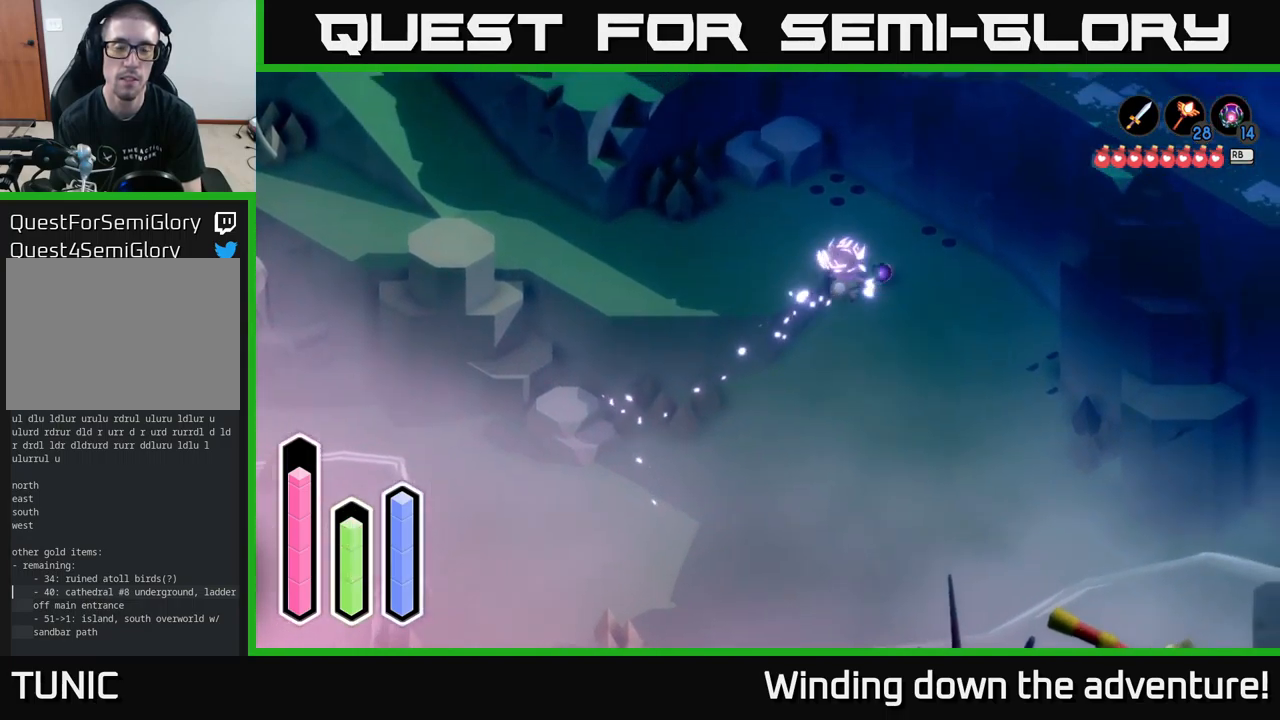
{"buttons": [], "left_stick": "left", "right_stick": "center", "events": [[167, "left_stick", "up-left"], [250, "A", "down"], [384, "left_stick", "left"], [434, "A", "up"]]}
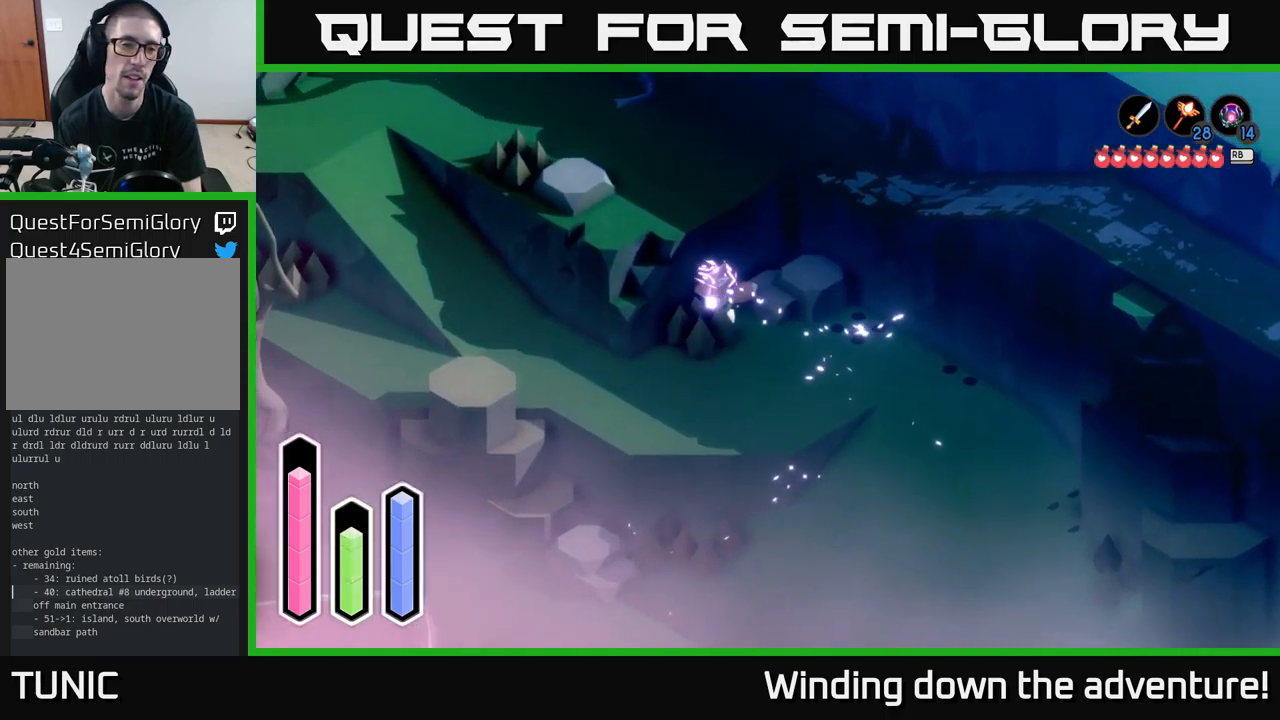
{"buttons": [], "left_stick": "down-left", "right_stick": "center", "events": [[17, "left_stick", "down-left"]]}
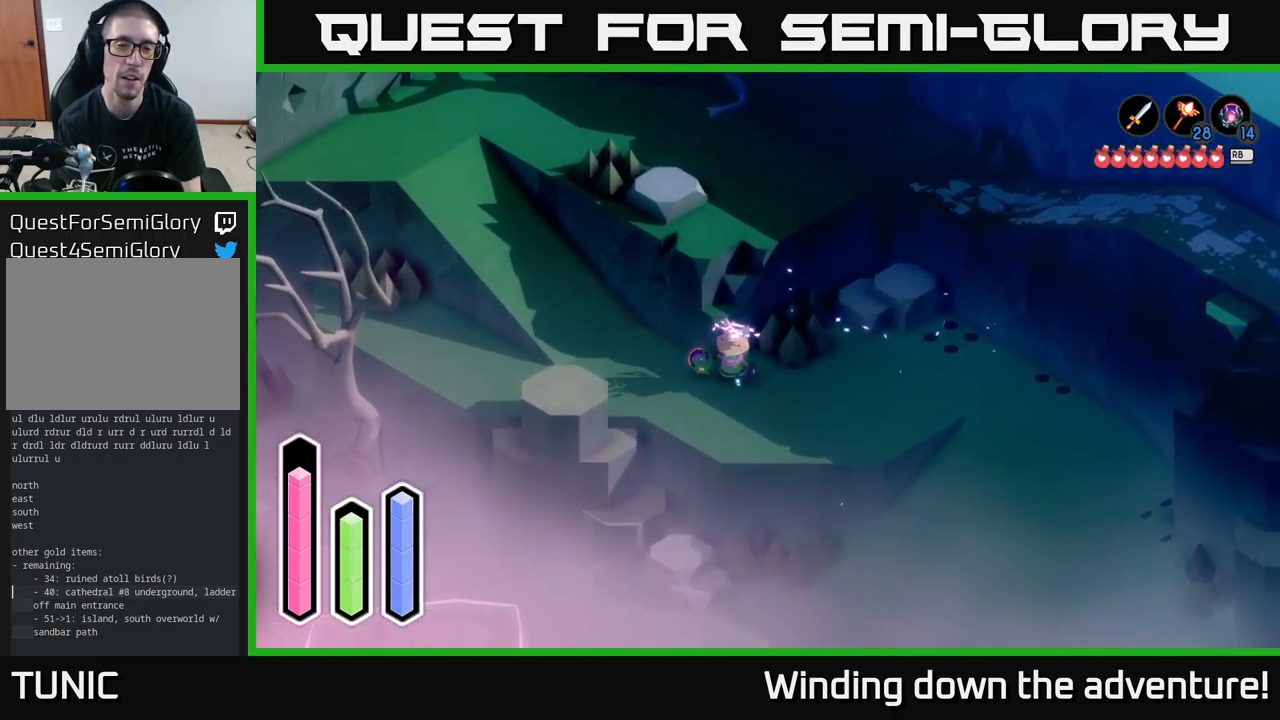
{"buttons": [], "left_stick": "up-left", "right_stick": "center", "events": [[50, "left_stick", "left"], [184, "left_stick", "up-left"], [267, "A", "down"], [450, "A", "up"]]}
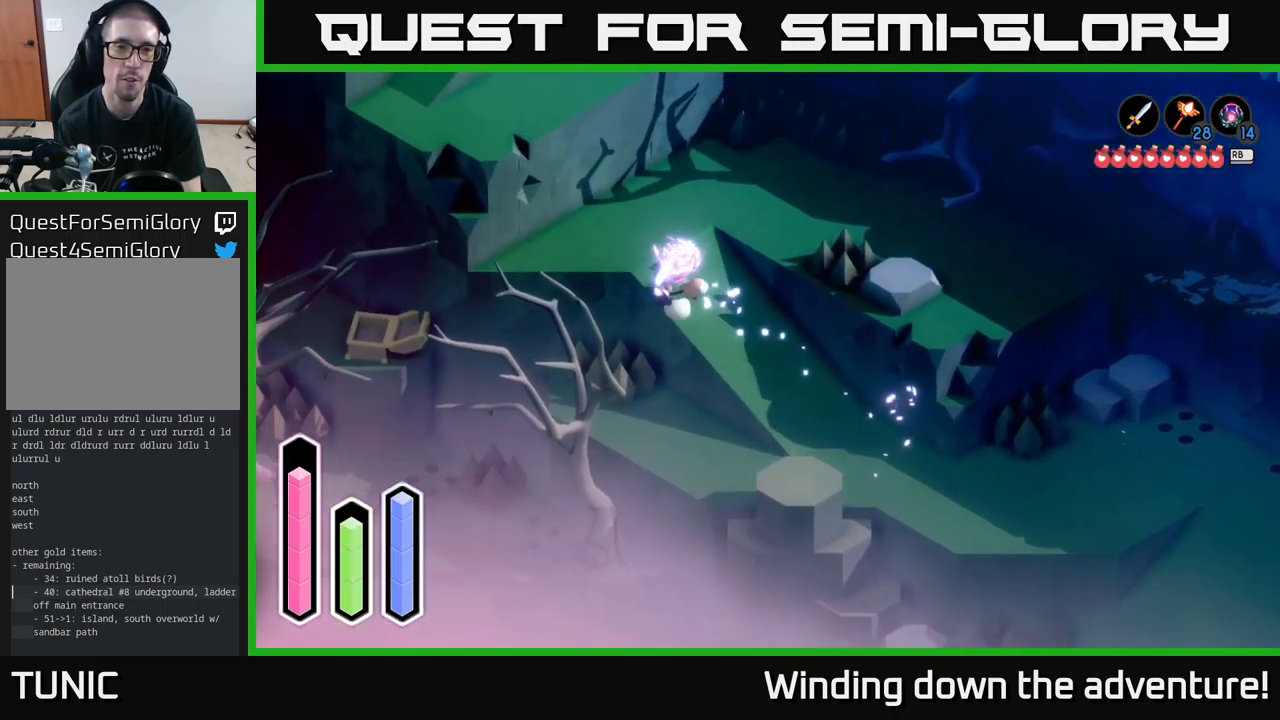
{"buttons": [], "left_stick": "right", "right_stick": "center", "events": [[134, "left_stick", "up"], [250, "left_stick", "up-right"], [434, "left_stick", "right"]]}
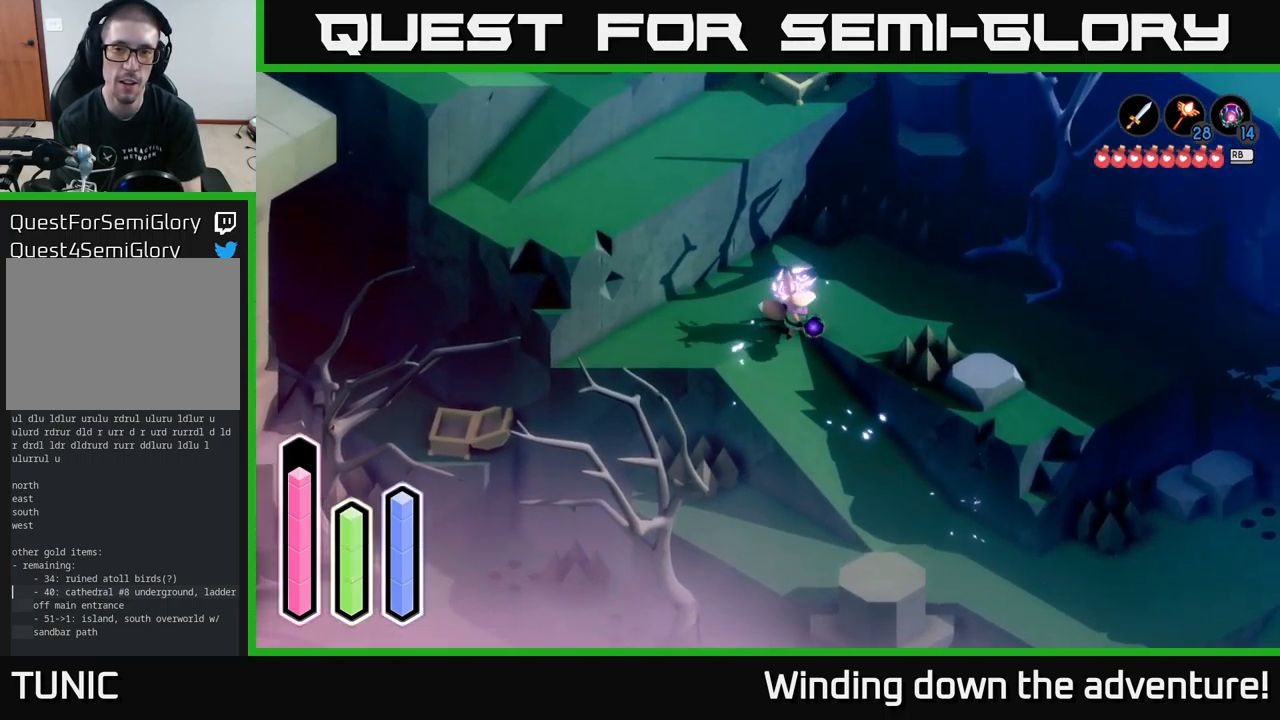
{"buttons": [], "left_stick": "up", "right_stick": "center", "events": [[17, "left_stick", "down-right"], [167, "left_stick", "down"], [367, "left_stick", "right"], [434, "left_stick", "up"]]}
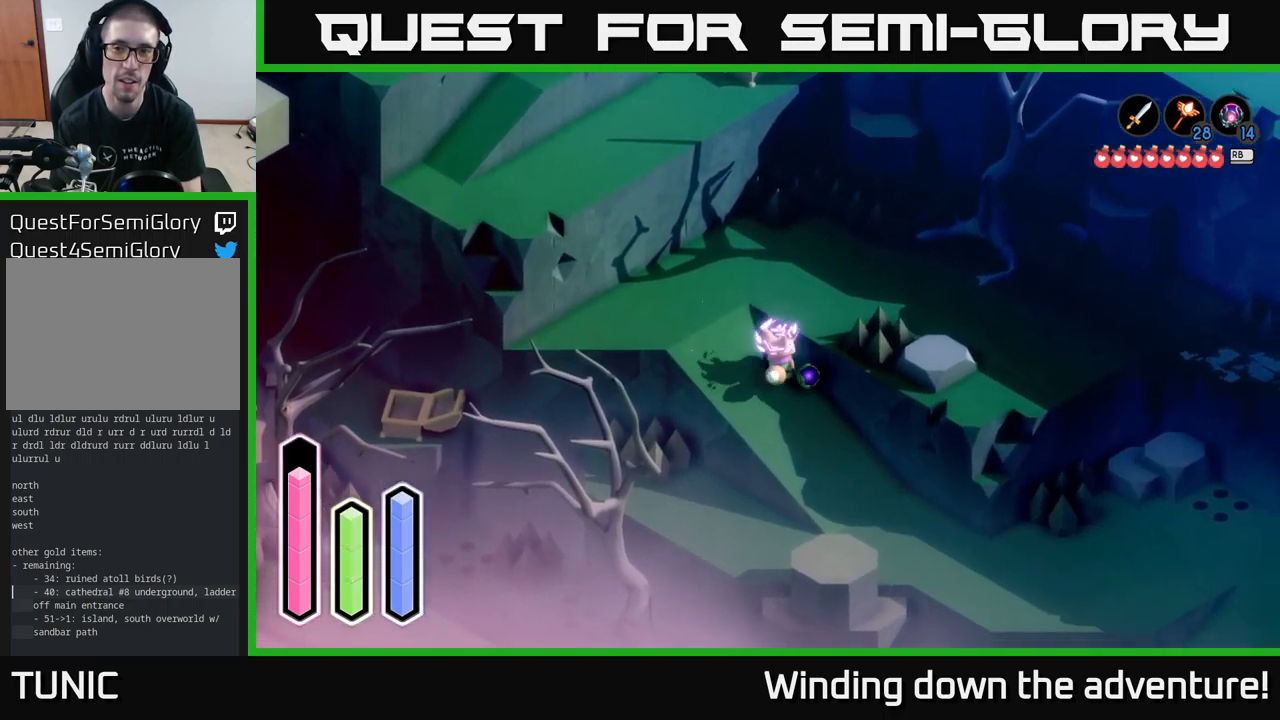
{"buttons": [], "left_stick": "right", "right_stick": "center", "events": [[484, "left_stick", "right"]]}
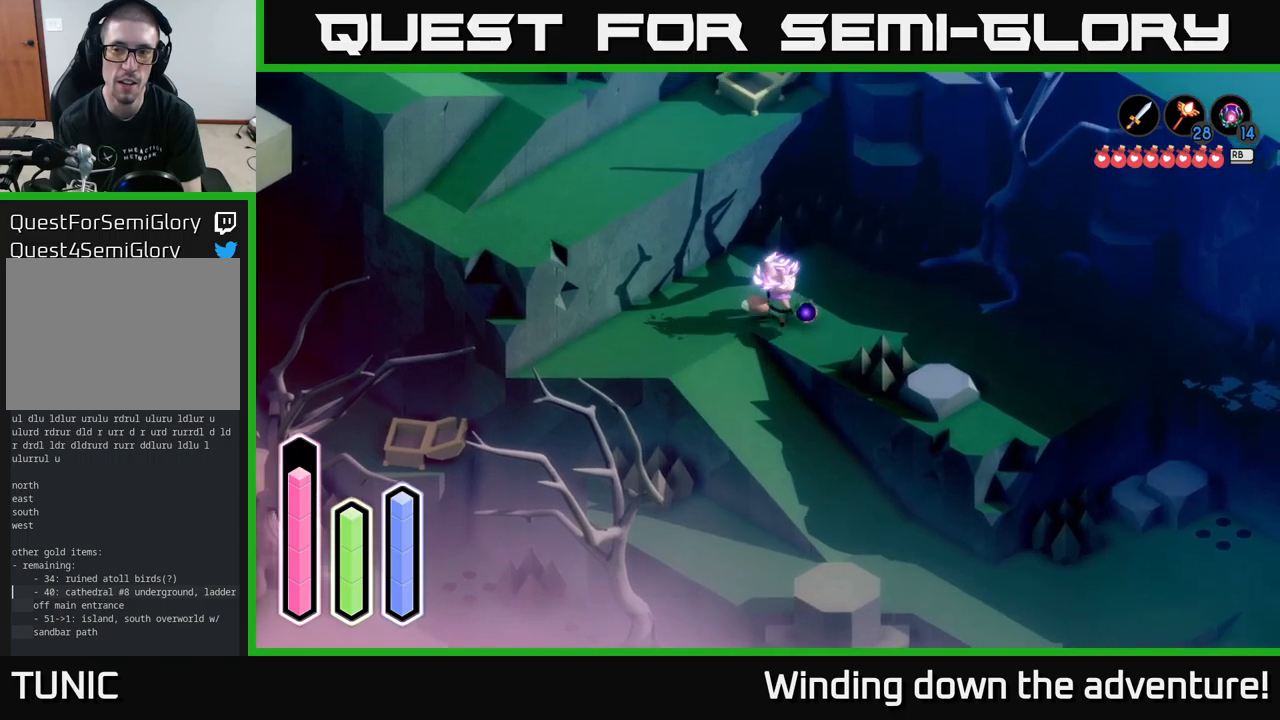
{"buttons": [], "left_stick": "down-right", "right_stick": "center", "events": [[33, "A", "down"], [216, "A", "up"], [350, "A", "down"], [416, "left_stick", "down-right"], [483, "A", "up"]]}
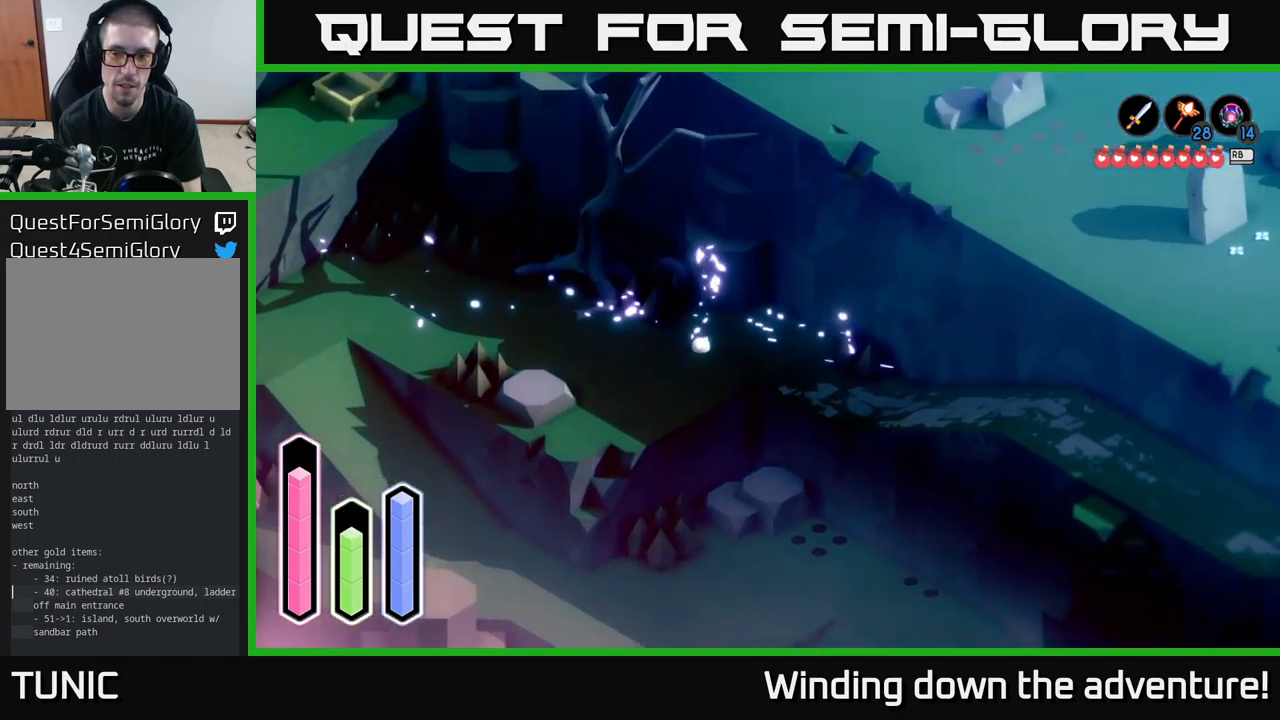
{"buttons": ["A"], "left_stick": "down-right", "right_stick": "center", "events": [[200, "A", "down"], [366, "A", "up"], [483, "A", "down"]]}
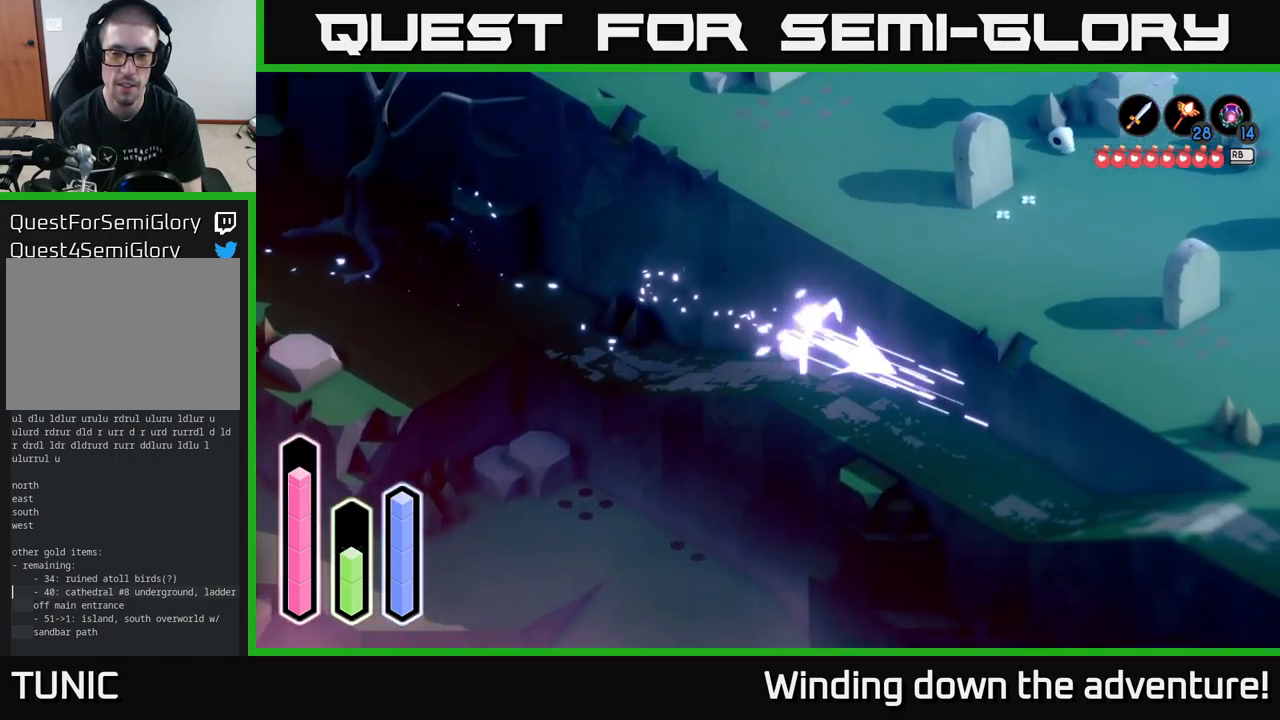
{"buttons": [], "left_stick": "down-right", "right_stick": "center", "events": [[183, "A", "up"], [300, "A", "down"], [450, "A", "up"]]}
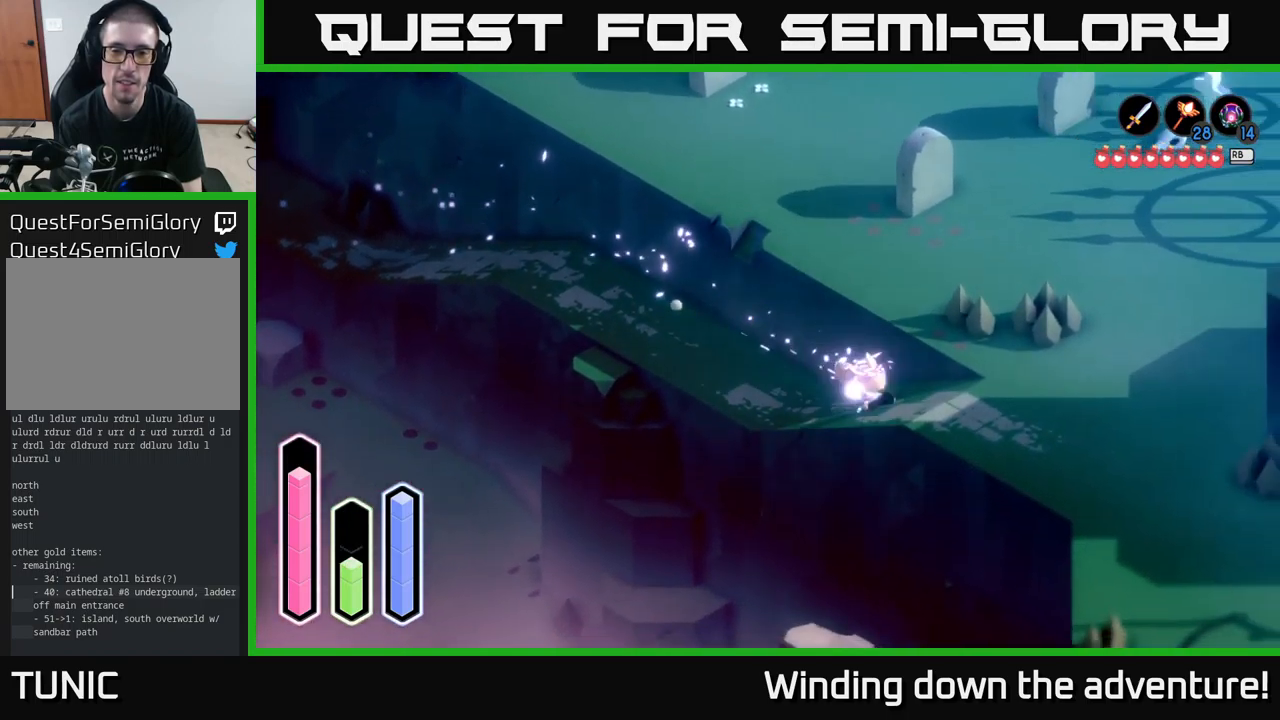
{"buttons": [], "left_stick": "up", "right_stick": "center", "events": [[133, "A", "down"], [183, "A", "up"], [400, "left_stick", "up-right"], [450, "left_stick", "up"]]}
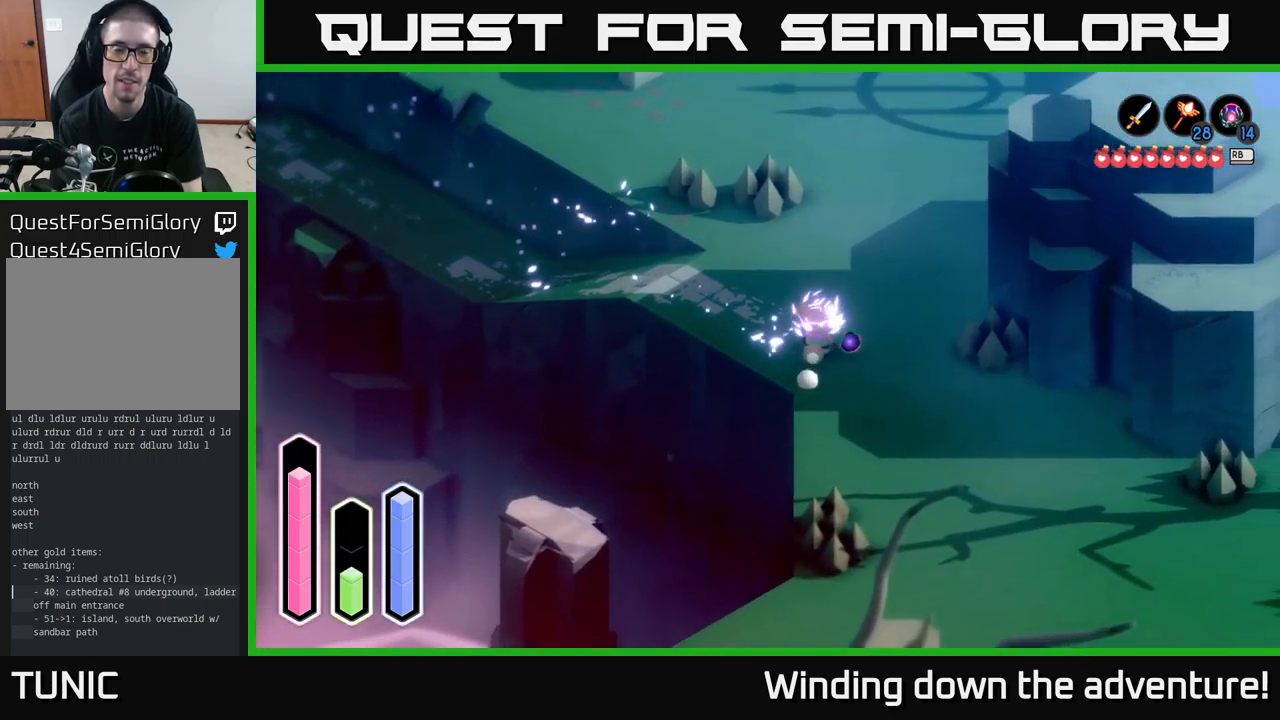
{"buttons": [], "left_stick": "up-left", "right_stick": "center", "events": [[166, "A", "down"], [200, "left_stick", "up-left"], [316, "A", "up"]]}
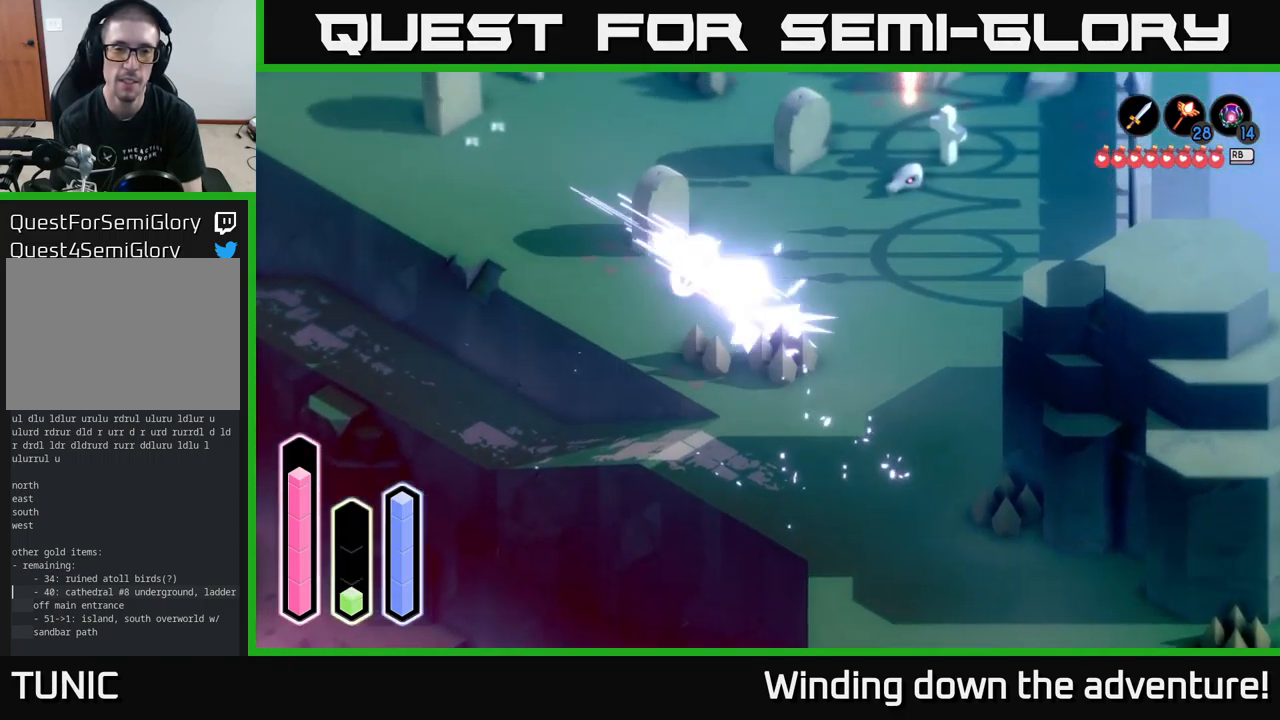
{"buttons": [], "left_stick": "up-left", "right_stick": "center", "events": [[16, "A", "down"], [216, "A", "up"]]}
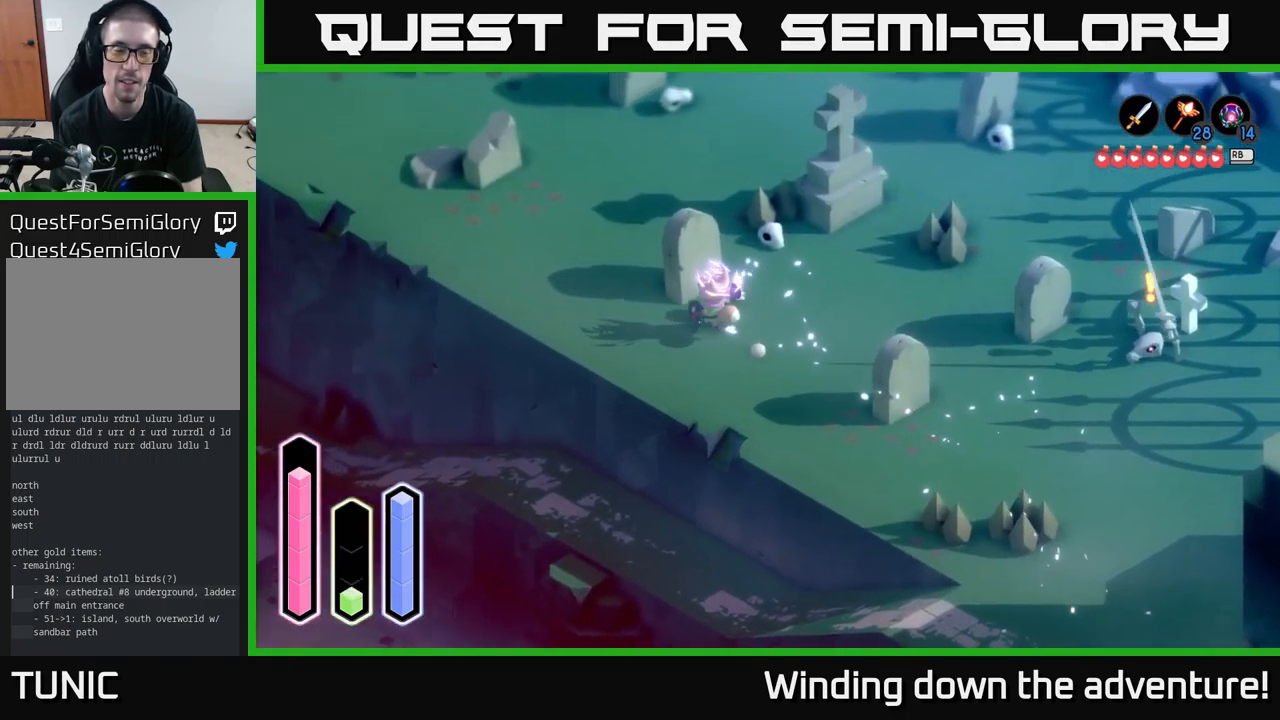
{"buttons": ["A"], "left_stick": "up-left", "right_stick": "center", "events": [[366, "A", "down"]]}
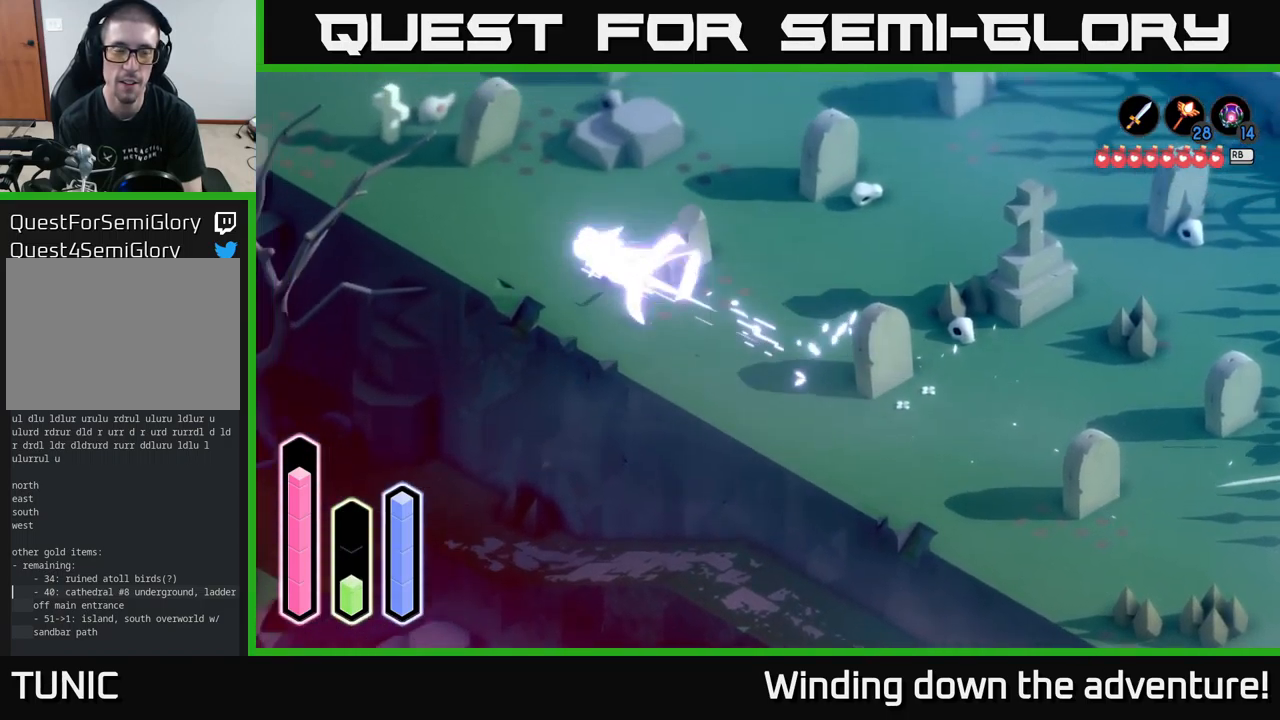
{"buttons": [], "left_stick": "up-left", "right_stick": "center", "events": [[66, "A", "up"], [133, "A", "down"], [300, "A", "up"]]}
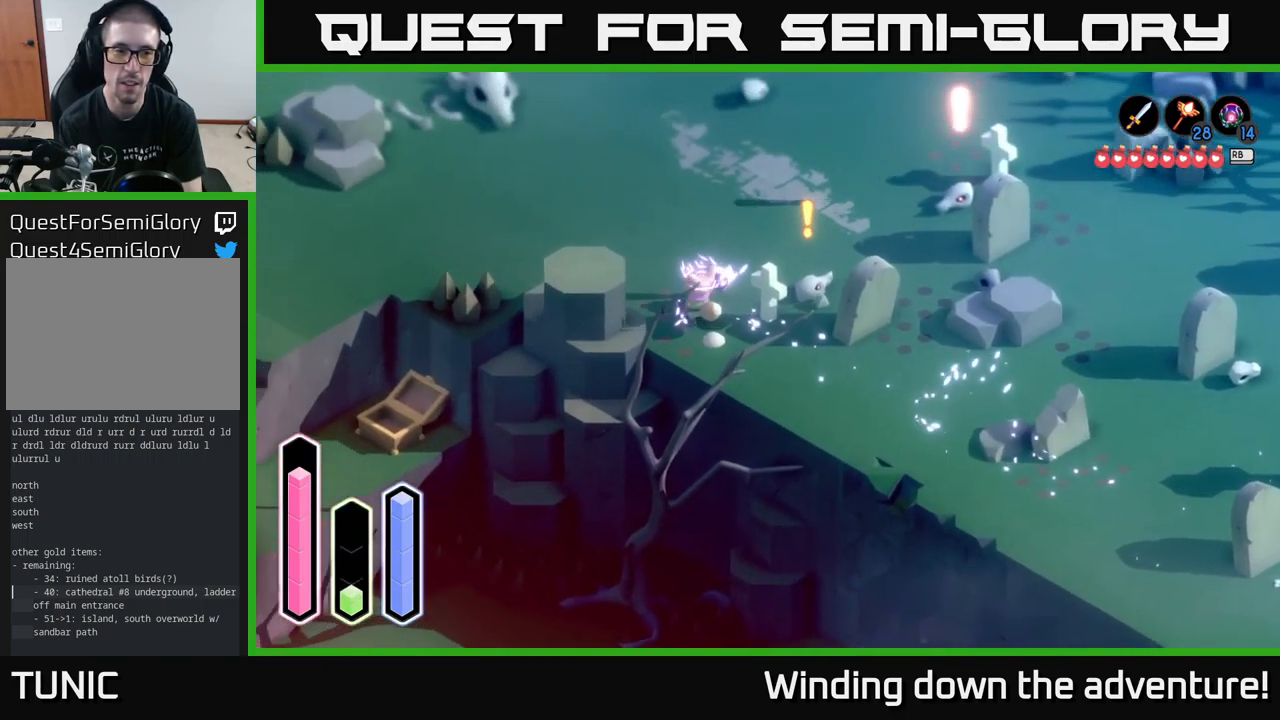
{"buttons": ["A"], "left_stick": "left", "right_stick": "center", "events": [[416, "A", "down"], [483, "left_stick", "left"]]}
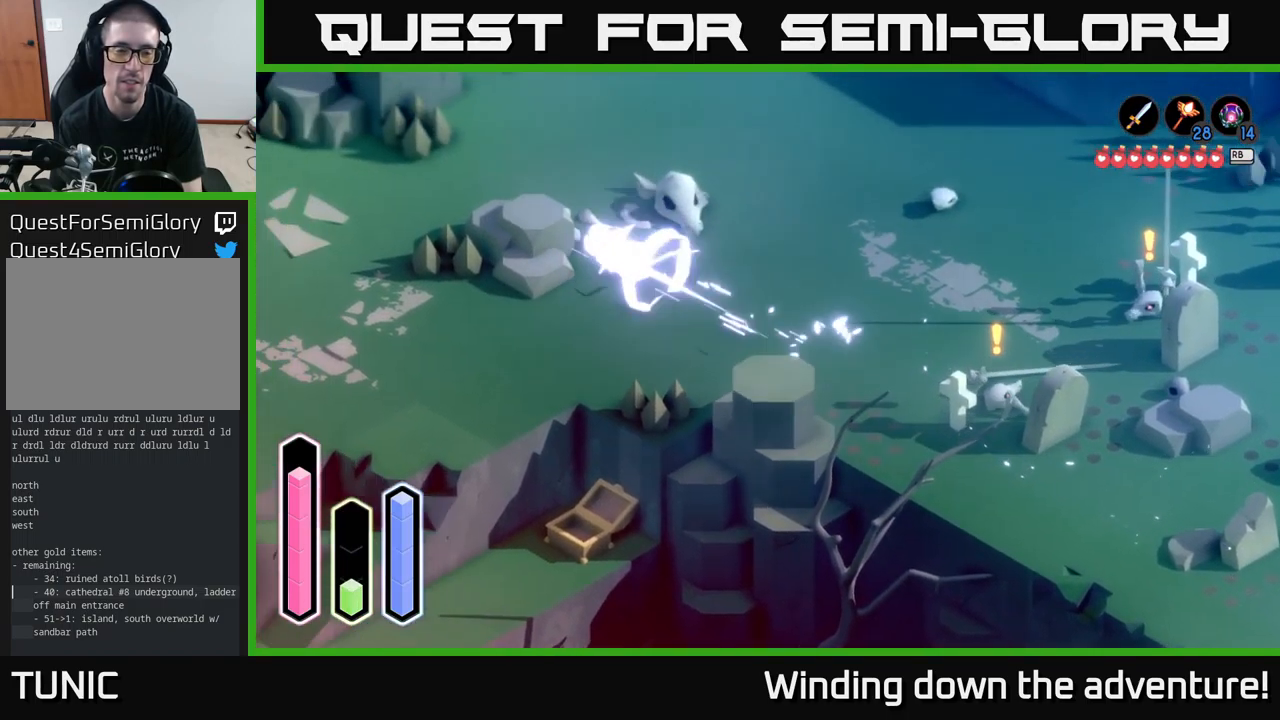
{"buttons": [], "left_stick": "down-left", "right_stick": "center", "events": [[150, "A", "up"], [283, "left_stick", "down-left"]]}
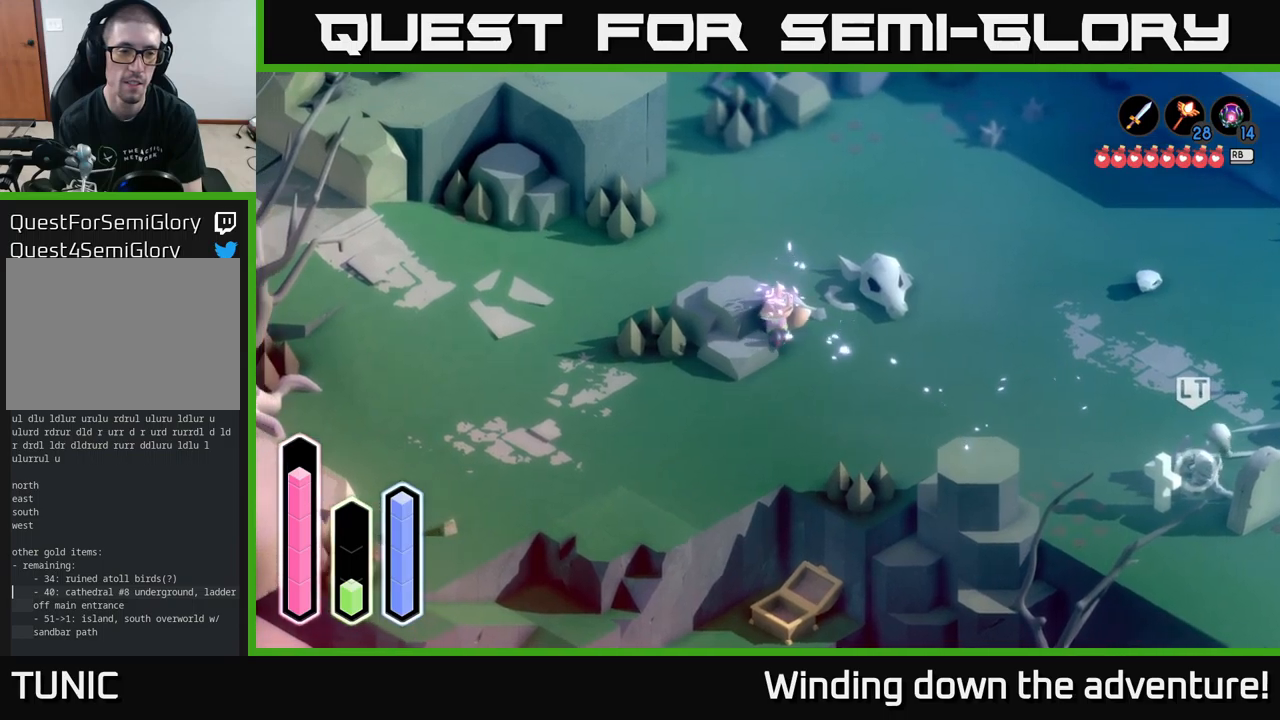
{"buttons": [], "left_stick": "left", "right_stick": "center", "events": [[417, "left_stick", "left"]]}
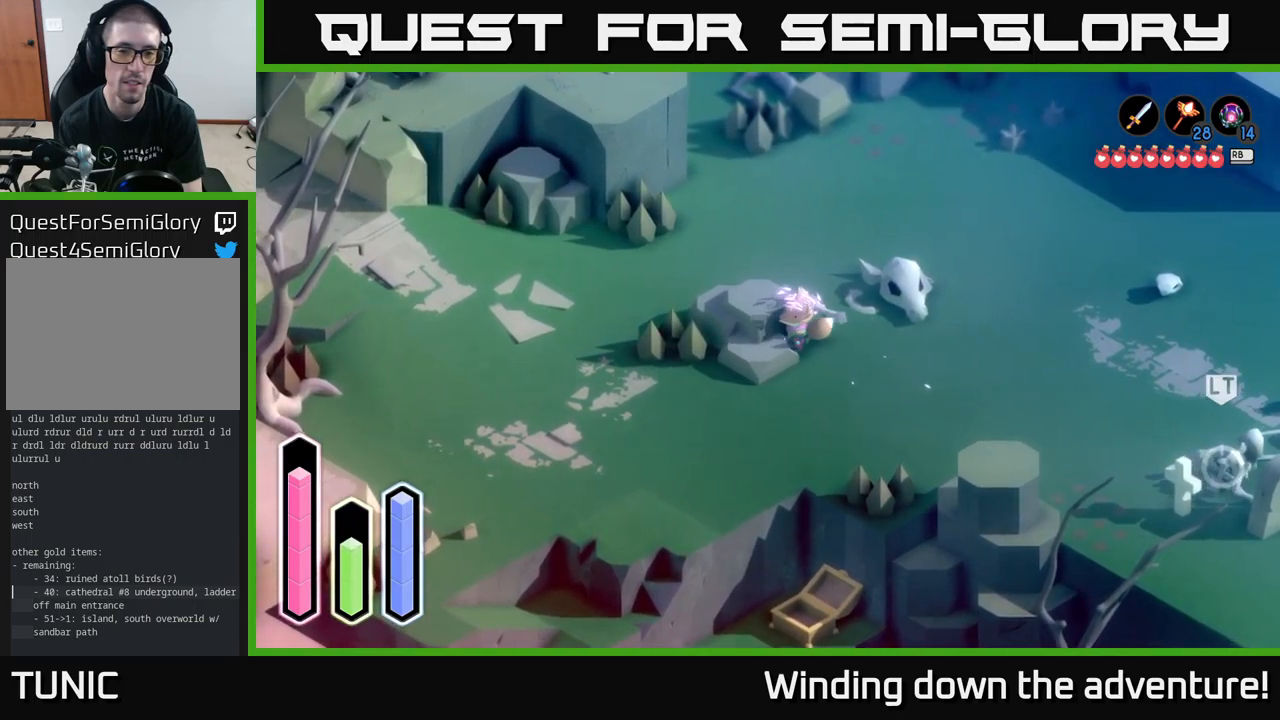
{"buttons": [], "left_stick": "up", "right_stick": "center", "events": [[33, "left_stick", "up-left"], [250, "left_stick", "up"]]}
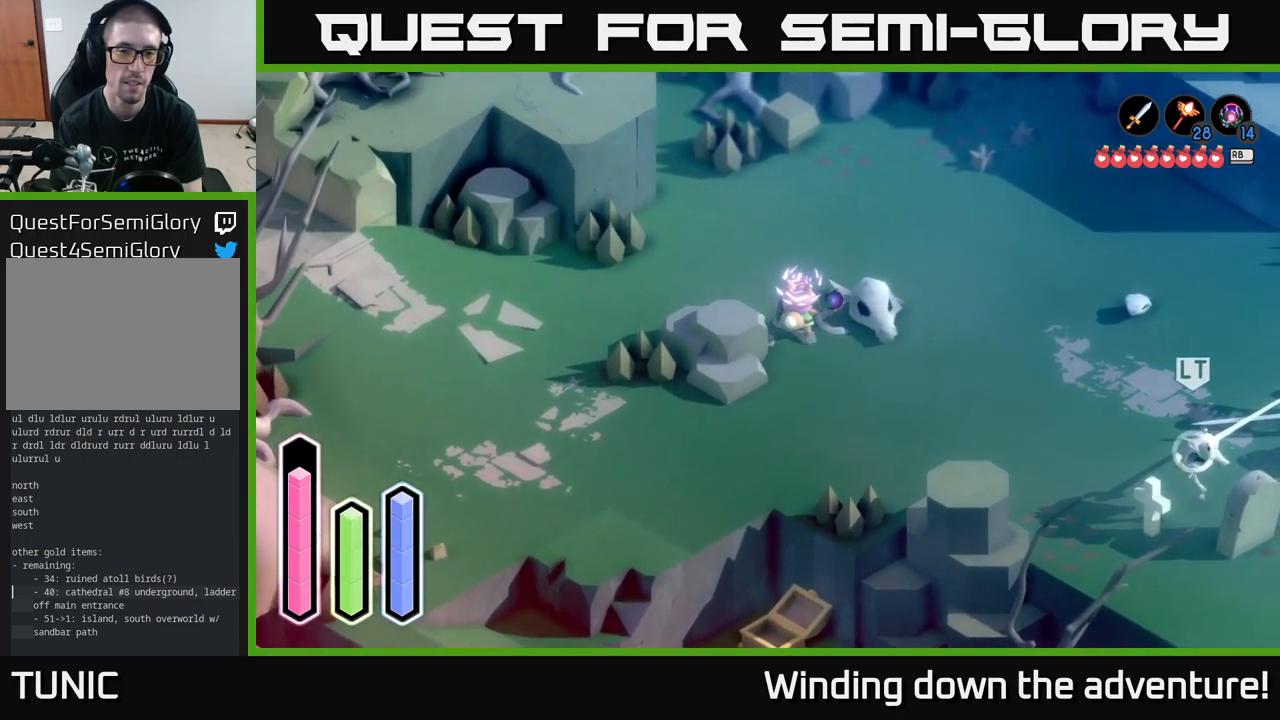
{"buttons": [], "left_stick": "left", "right_stick": "center", "events": [[67, "left_stick", "up-left"], [367, "left_stick", "left"]]}
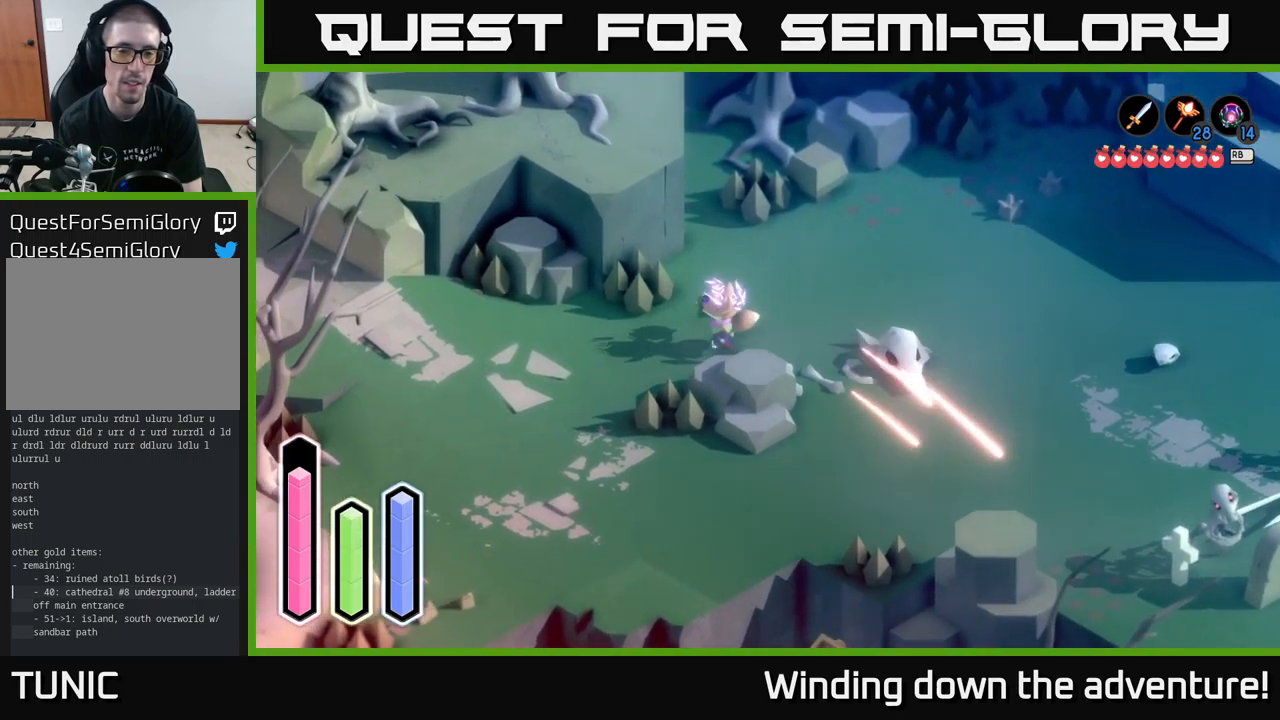
{"buttons": [], "left_stick": "up-left", "right_stick": "center", "events": [[100, "A", "down"], [283, "A", "up"], [433, "left_stick", "up-left"]]}
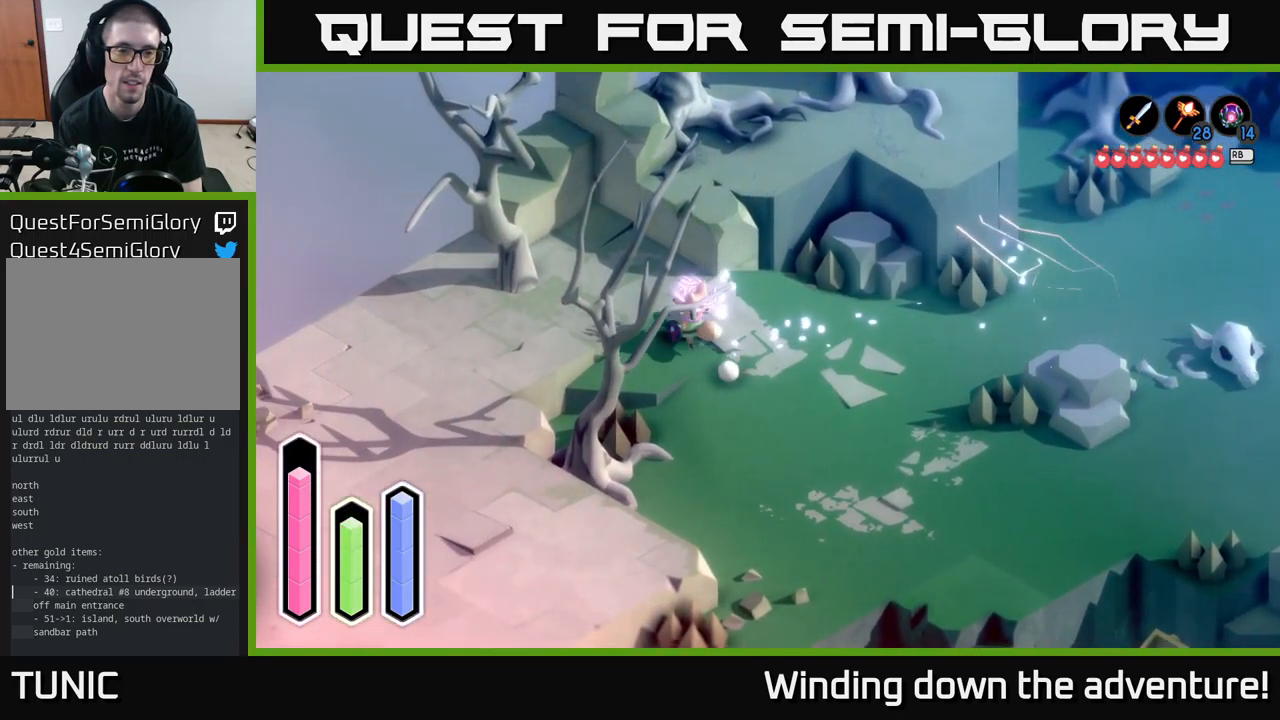
{"buttons": [], "left_stick": "down", "right_stick": "center", "events": [[133, "A", "down"], [250, "A", "up"], [250, "left_stick", "down-left"], [367, "left_stick", "down"]]}
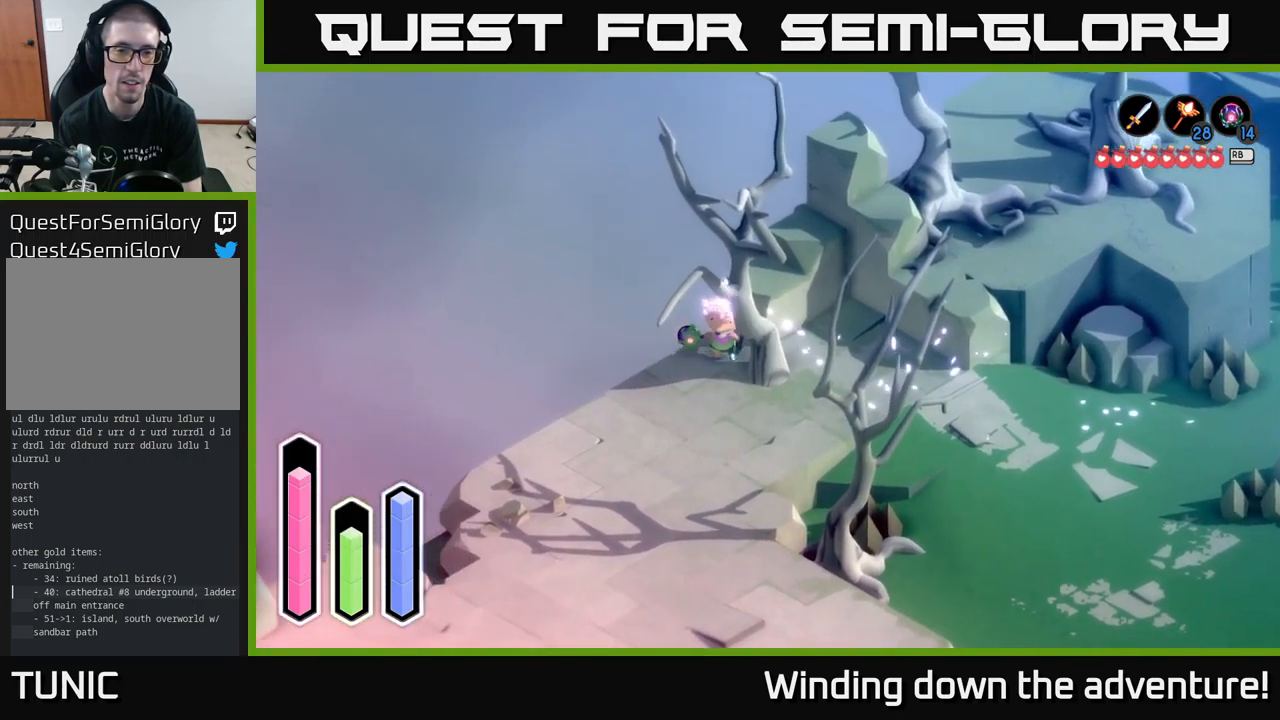
{"buttons": ["A"], "left_stick": "down", "right_stick": "center", "events": [[500, "A", "down"]]}
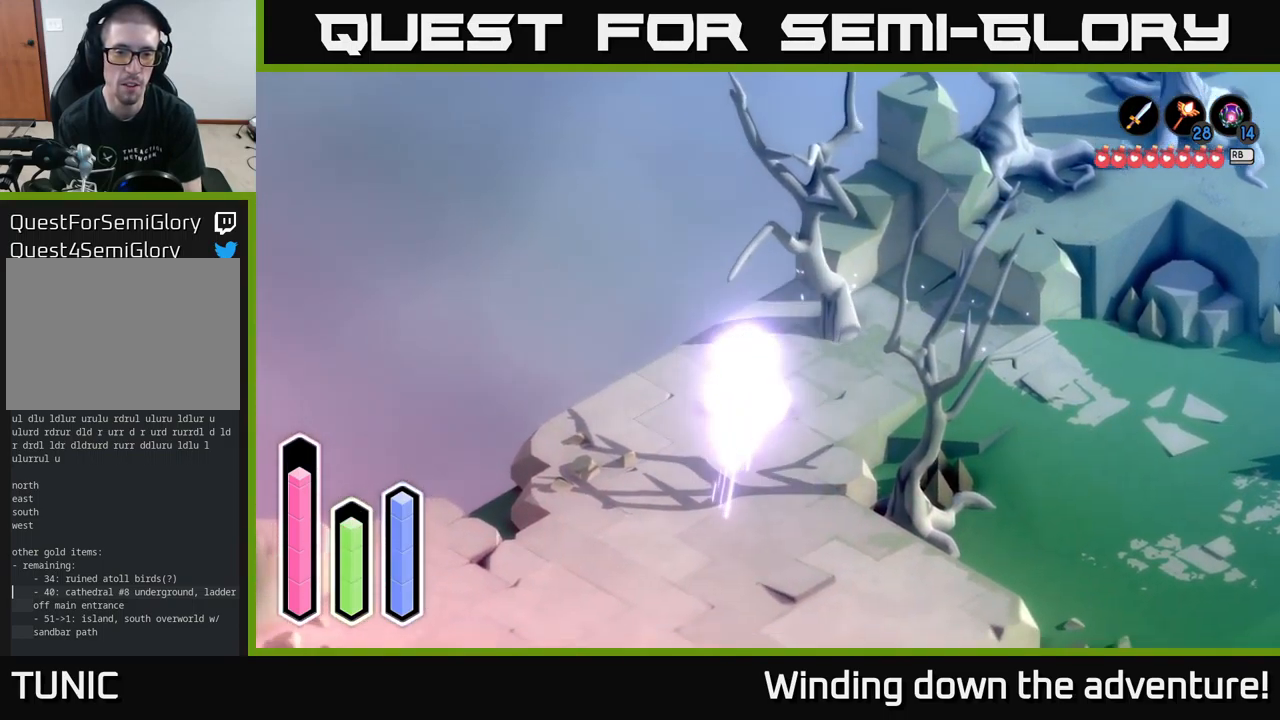
{"buttons": ["A"], "left_stick": "left", "right_stick": "center", "events": [[150, "A", "up"], [317, "left_stick", "down-left"], [450, "left_stick", "left"], [500, "A", "down"]]}
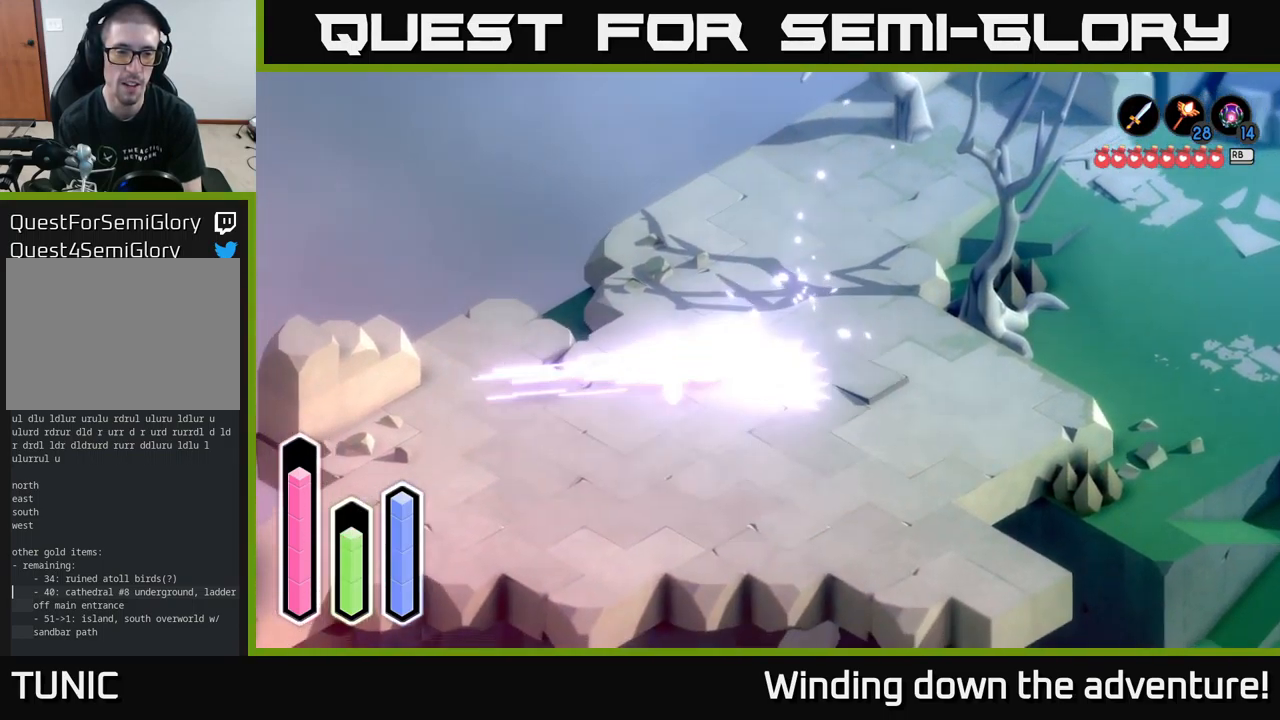
{"buttons": ["A"], "left_stick": "down-left", "right_stick": "center", "events": [[50, "left_stick", "down-left"], [200, "A", "up"], [350, "A", "down"]]}
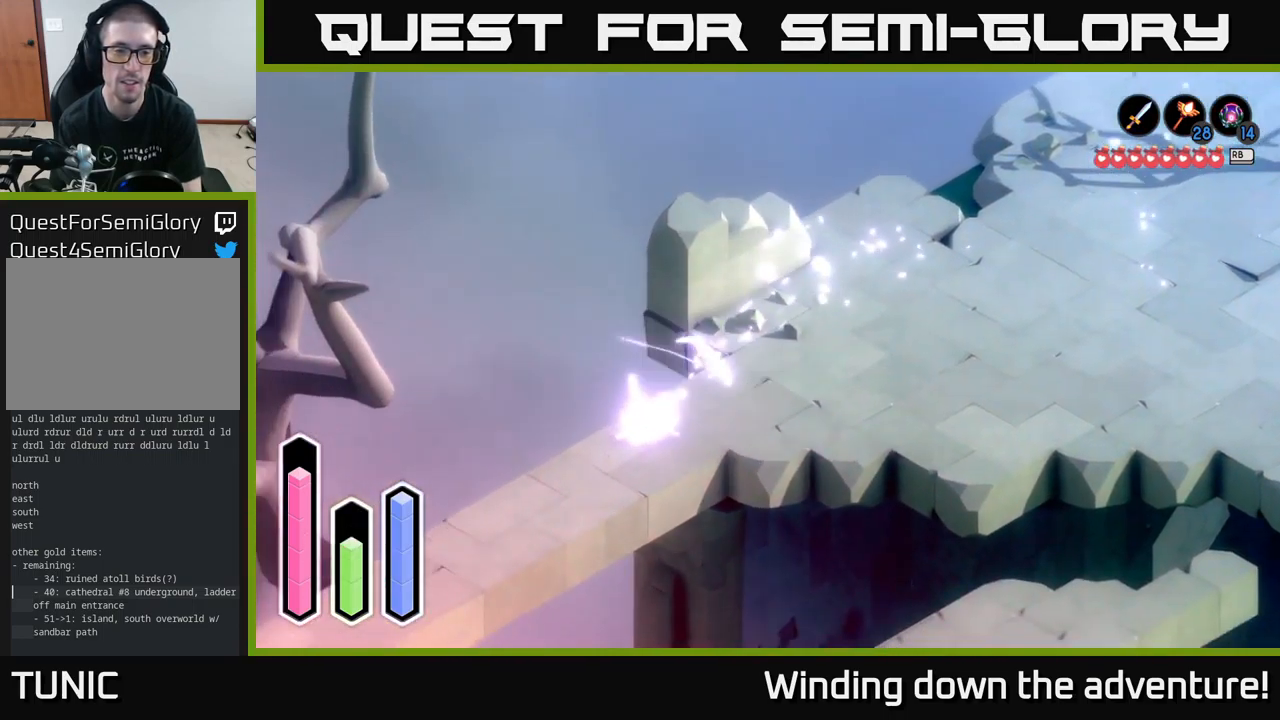
{"buttons": [], "left_stick": "down-left", "right_stick": "center", "events": [[50, "A", "up"], [250, "A", "down"], [450, "A", "up"]]}
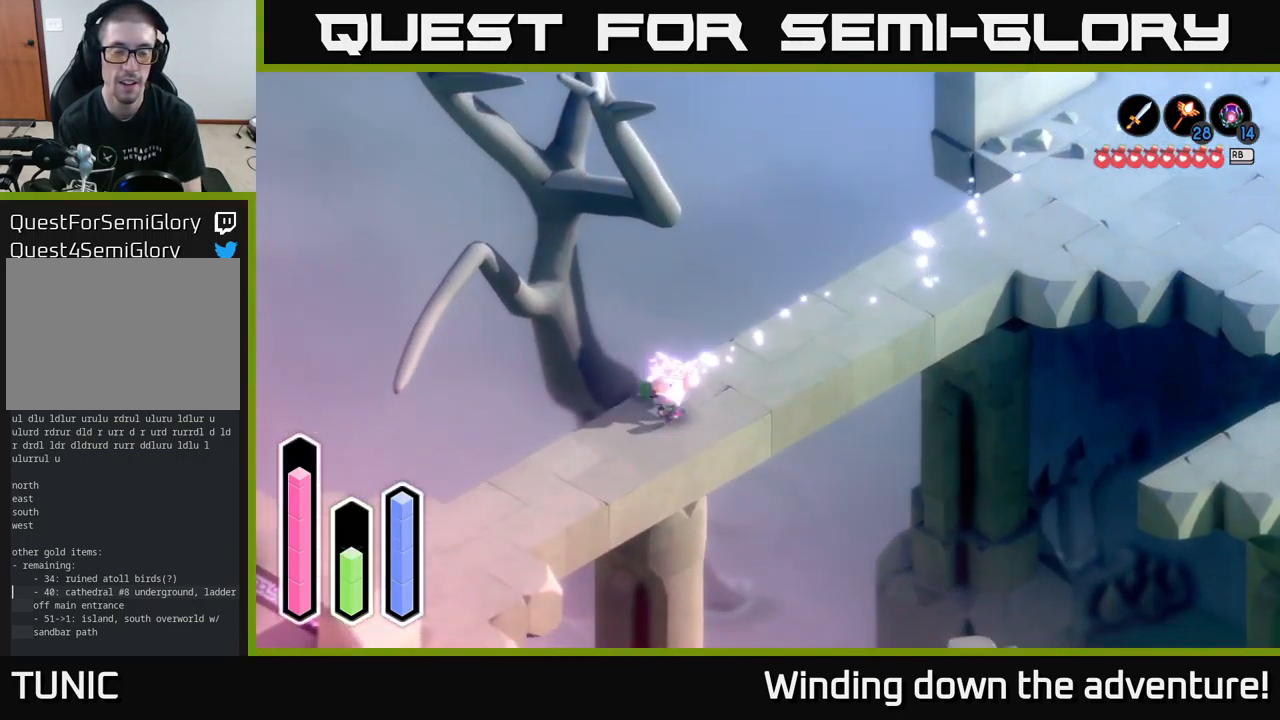
{"buttons": [], "left_stick": "down-left", "right_stick": "center", "events": [[83, "A", "down"], [233, "A", "up"]]}
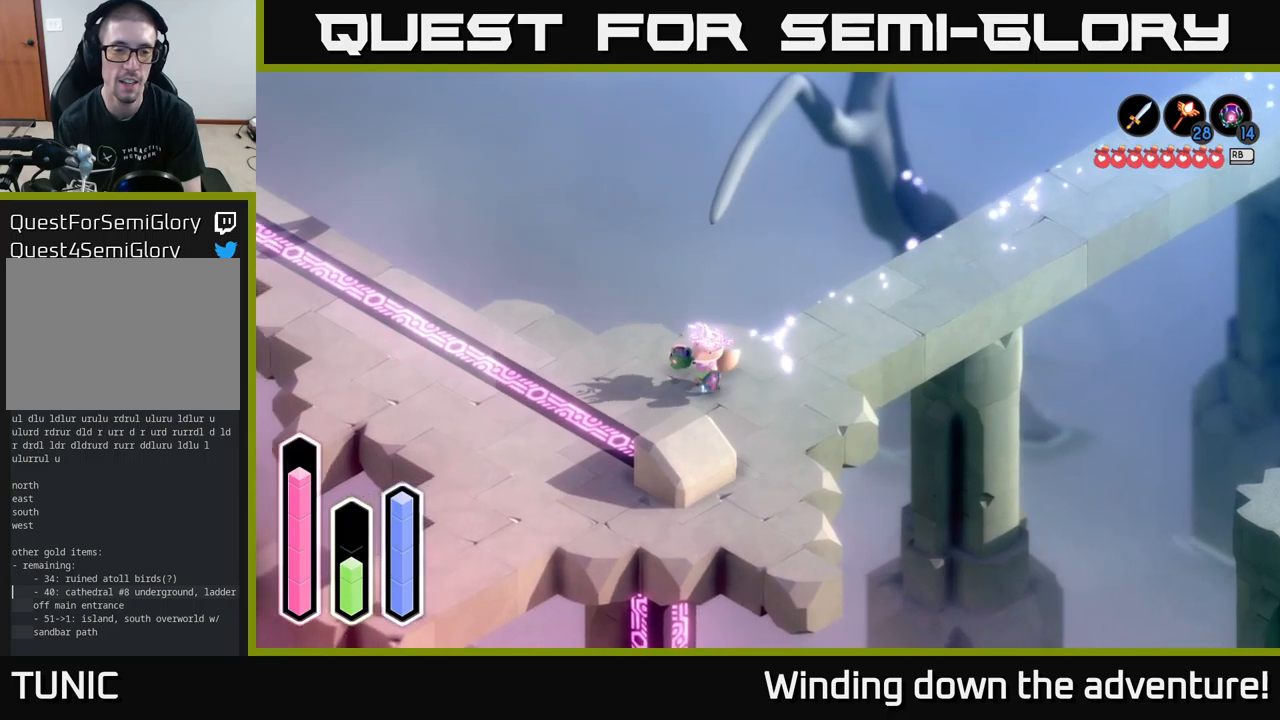
{"buttons": ["A"], "left_stick": "up-left", "right_stick": "center", "events": [[167, "left_stick", "left"], [334, "left_stick", "up-left"], [400, "A", "down"]]}
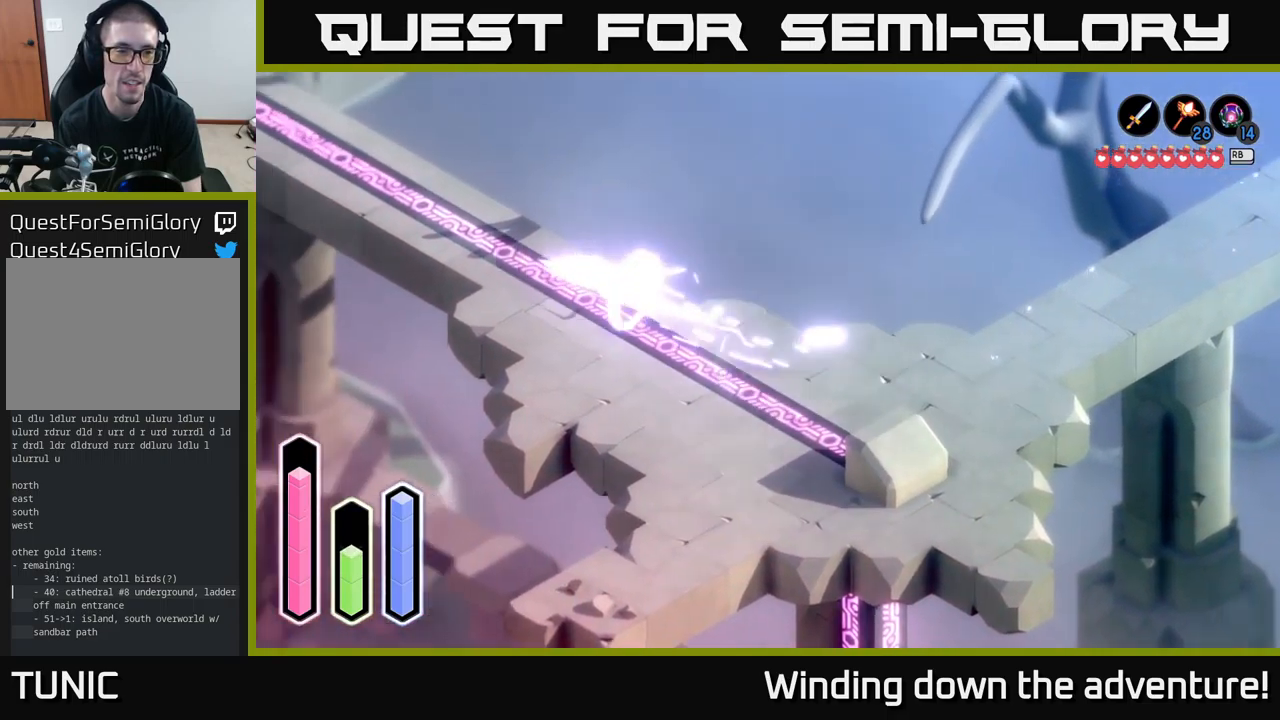
{"buttons": ["A"], "left_stick": "up-left", "right_stick": "center", "events": [[67, "A", "up"], [150, "A", "down"], [334, "A", "up"], [434, "A", "down"]]}